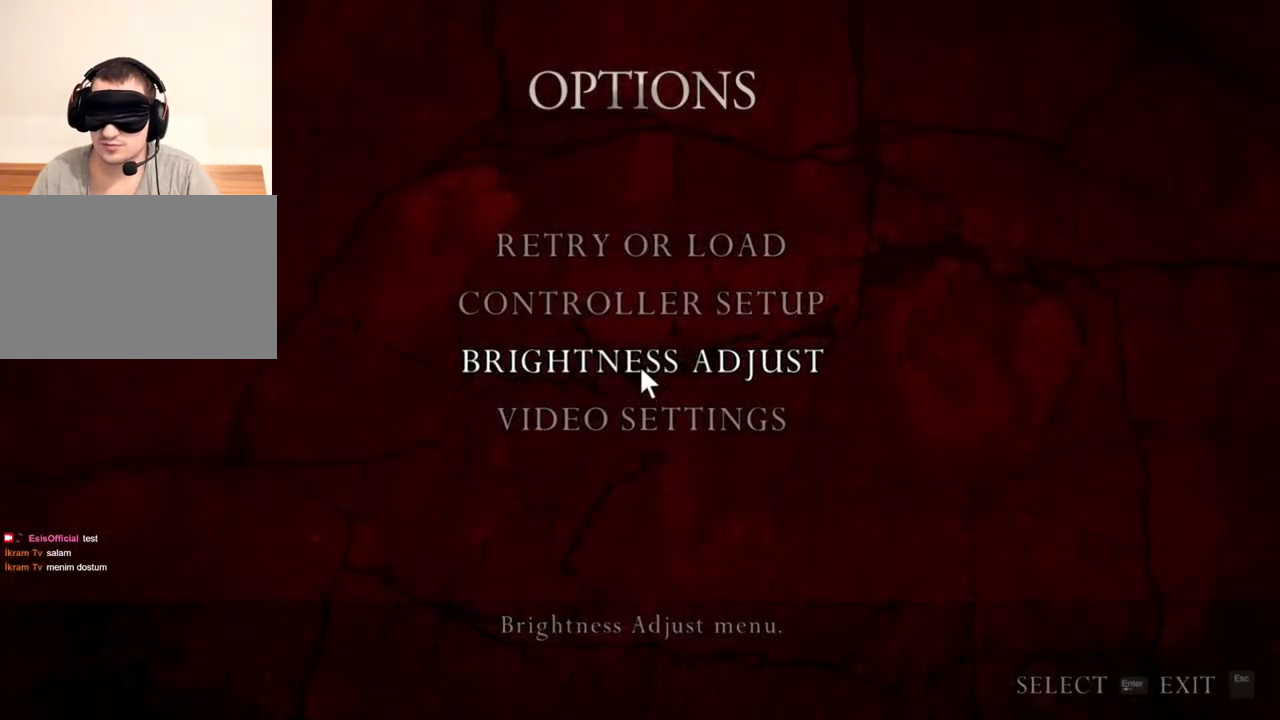
Gameplay with keyboard and mouse; each line is a JSON object with the keys and mouse buttons held at the frame after it. "events" lists presses ("down") and releases ("up") of "1", "2", "3", "4", "5", "a", "alt", "b", "c", "ctrl", "d", "e", "f", "g", "q", "r", "s", "shift", "space", "t", "tab", "tilde", "v", "w", "x", "z", "mouse_left", "mouse_wheel", "mouse_right", "mouse_mb4" and "mouse_mb5" between this image and that frame as [ms after this image, input, new state], when the widget could be followed in between. "mouse_left", "mouse_wheel", "mouse_right", "mouse_mb4", "mouse_mb5" = the "left", "wheel", "right", "mb4", "mb5" buttons of the "mouse" list. No other keys are recorded. "wheel" means that the mouse wheel is clicked or scrolled. Mouse movement is not recorded.
{"keys": [], "mouse": ["right"], "events": []}
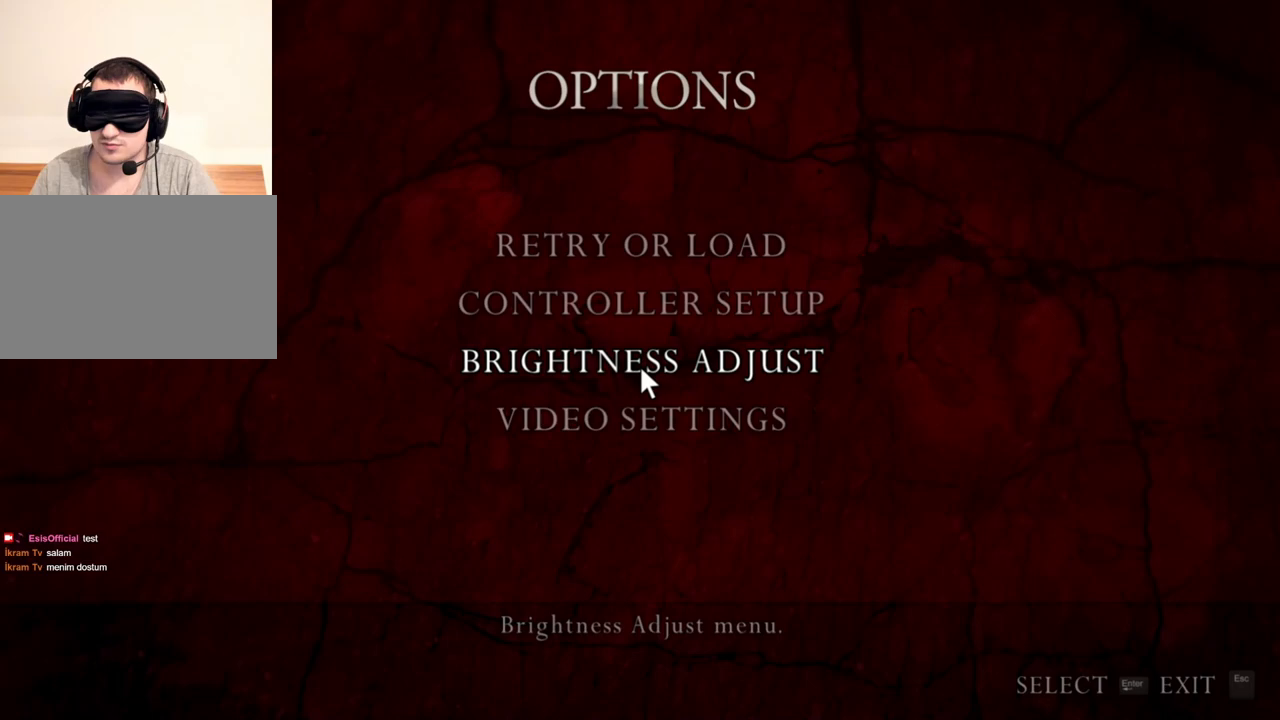
{"keys": [], "mouse": ["right"], "events": []}
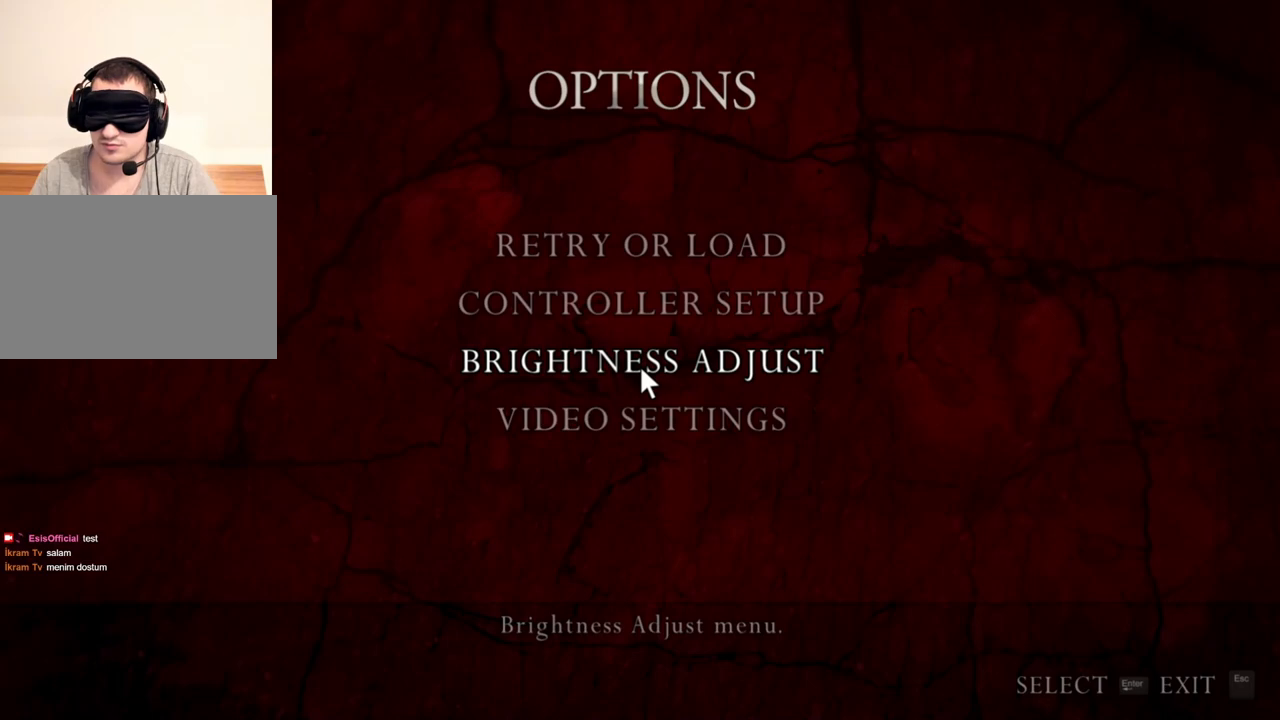
{"keys": [], "mouse": ["right"], "events": []}
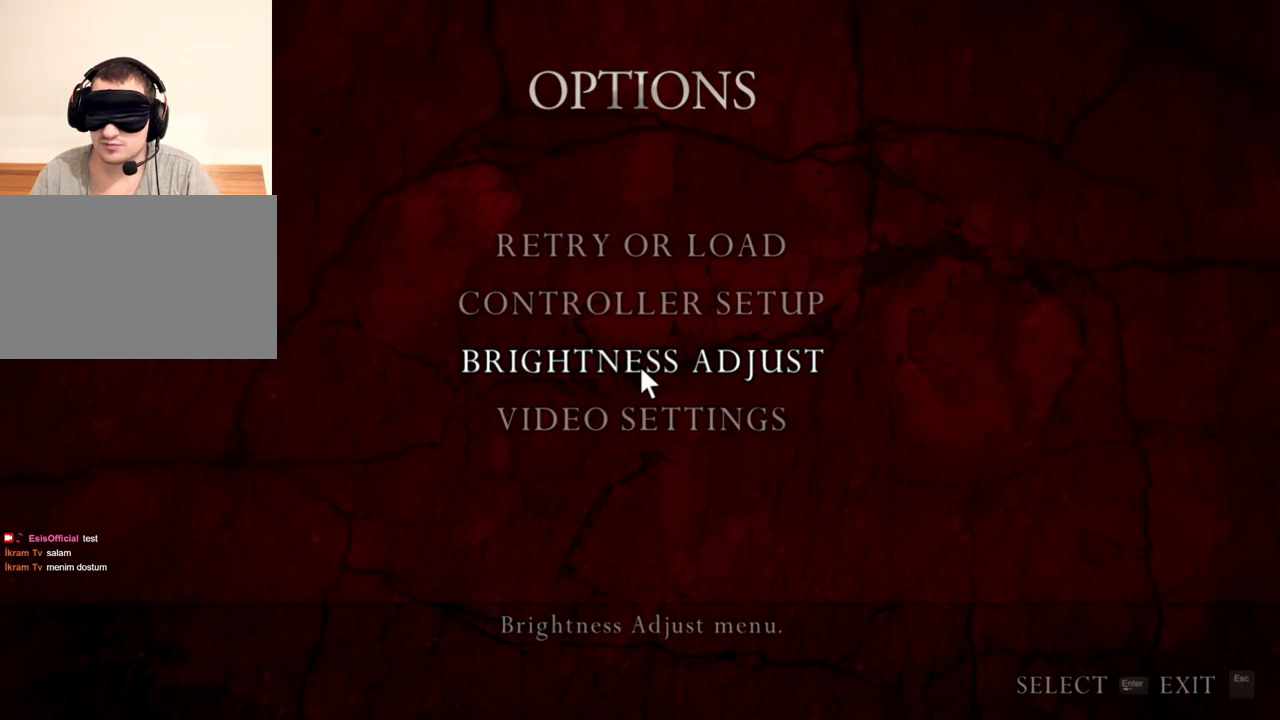
{"keys": [], "mouse": ["right"], "events": []}
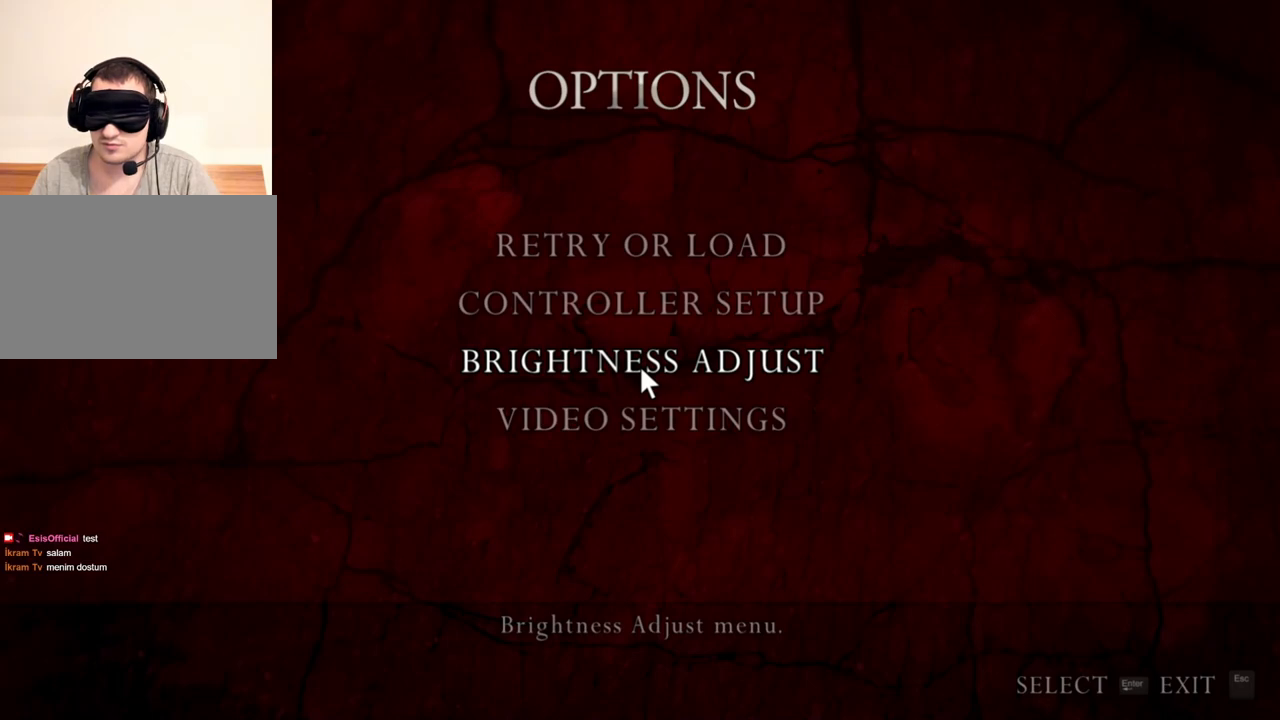
{"keys": [], "mouse": ["right"], "events": []}
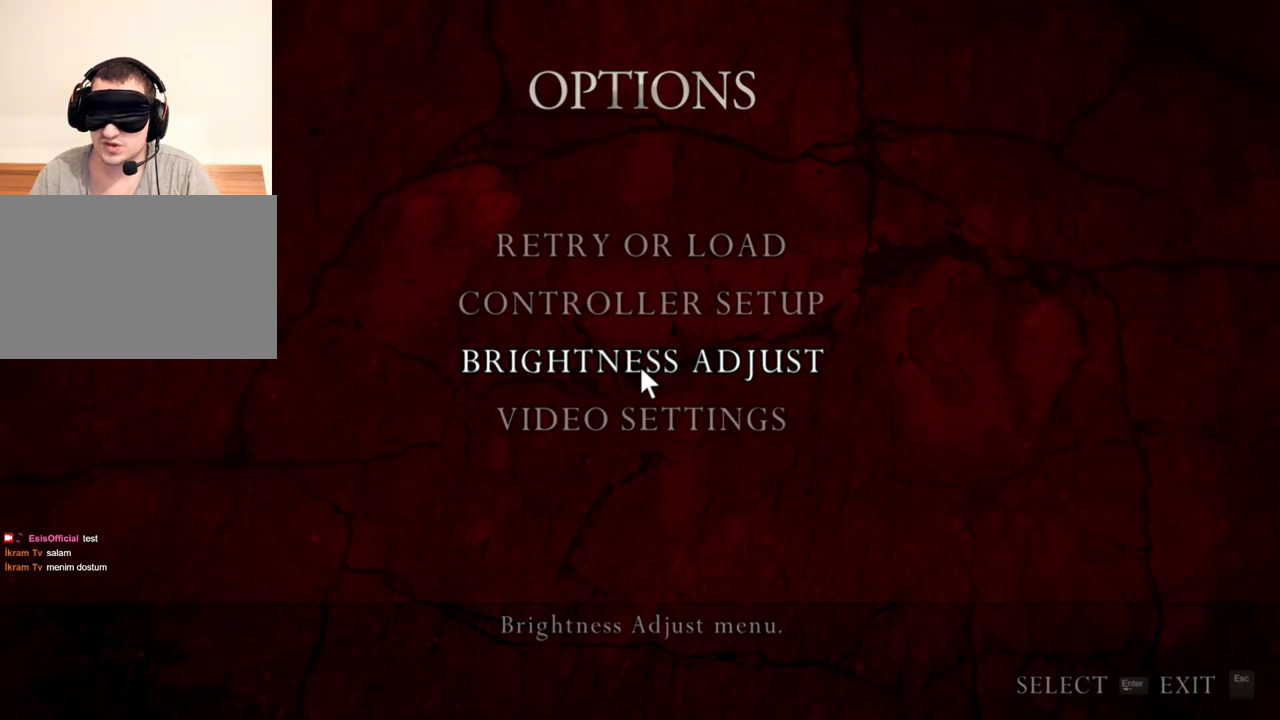
{"keys": [], "mouse": ["right"], "events": []}
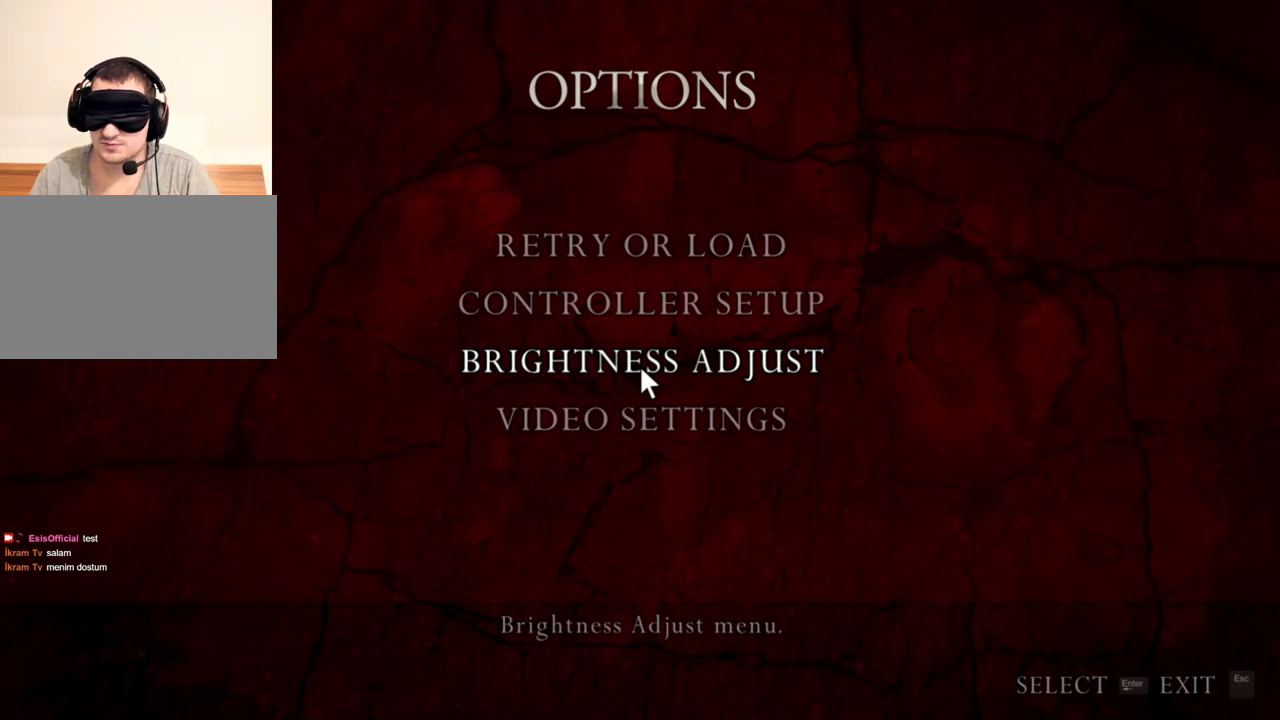
{"keys": [], "mouse": ["right"], "events": []}
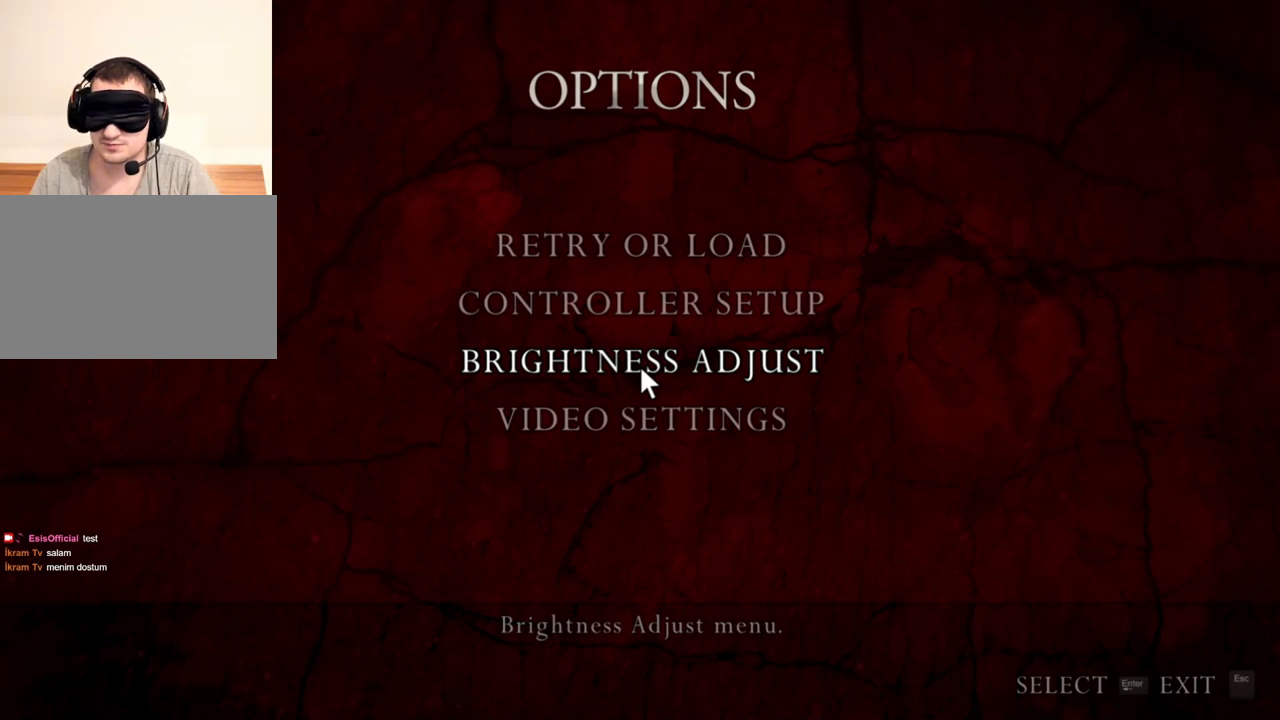
{"keys": [], "mouse": ["right"], "events": []}
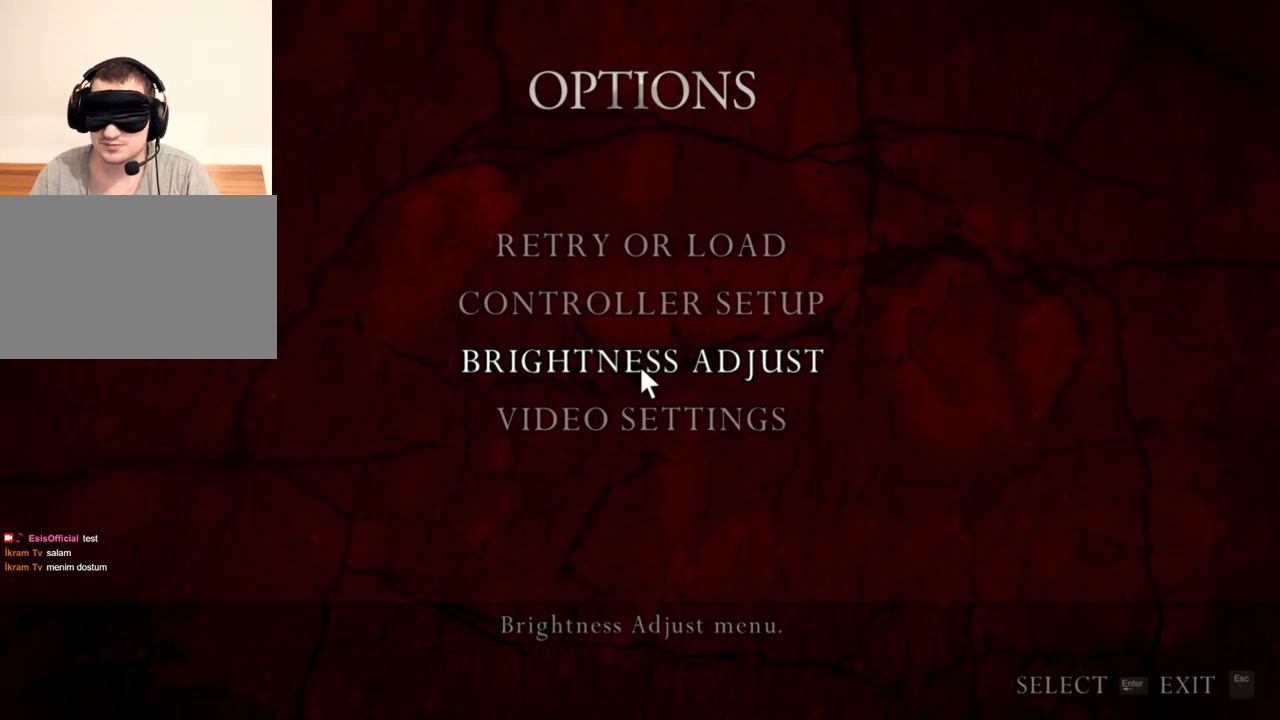
{"keys": [], "mouse": ["right"], "events": []}
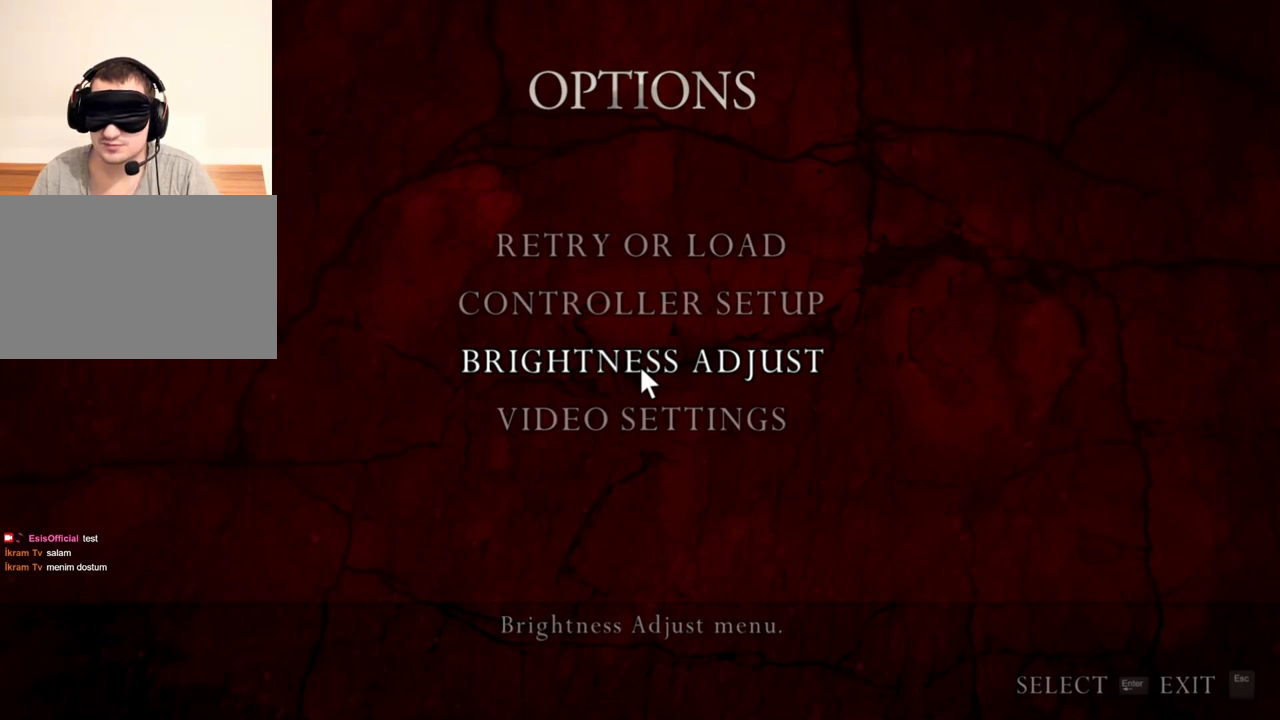
{"keys": [], "mouse": ["right"], "events": []}
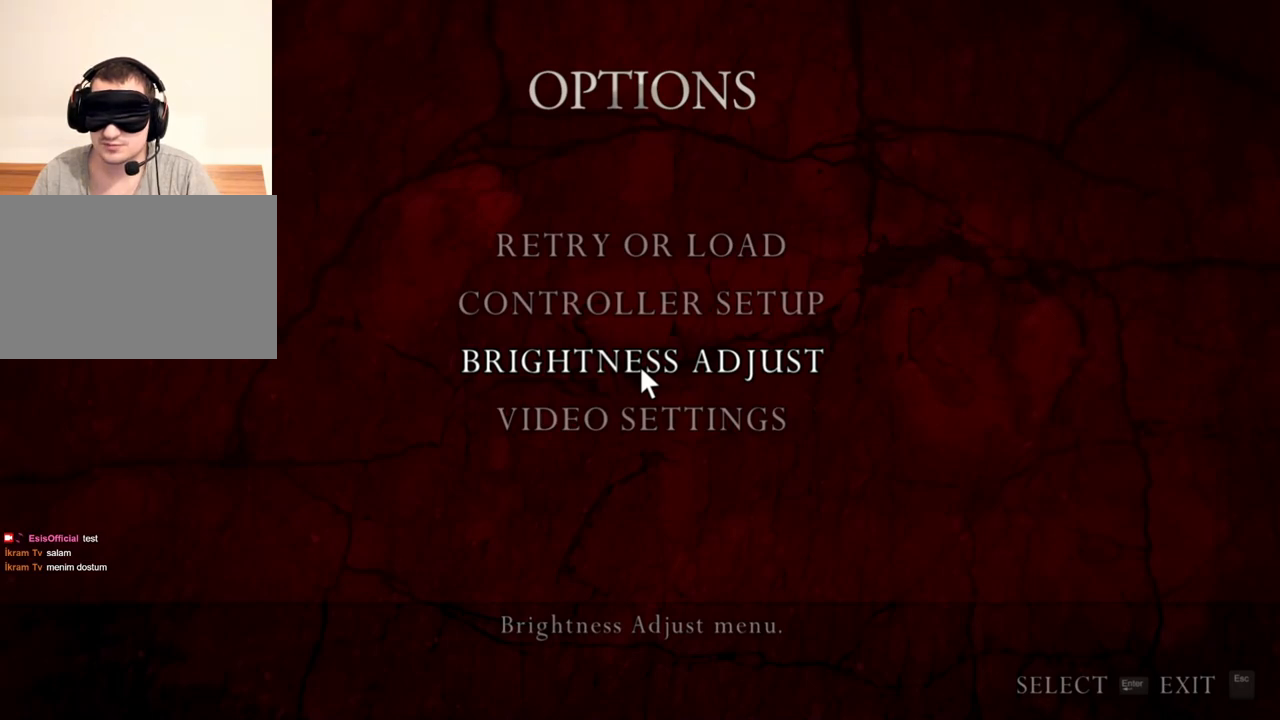
{"keys": [], "mouse": ["right"], "events": []}
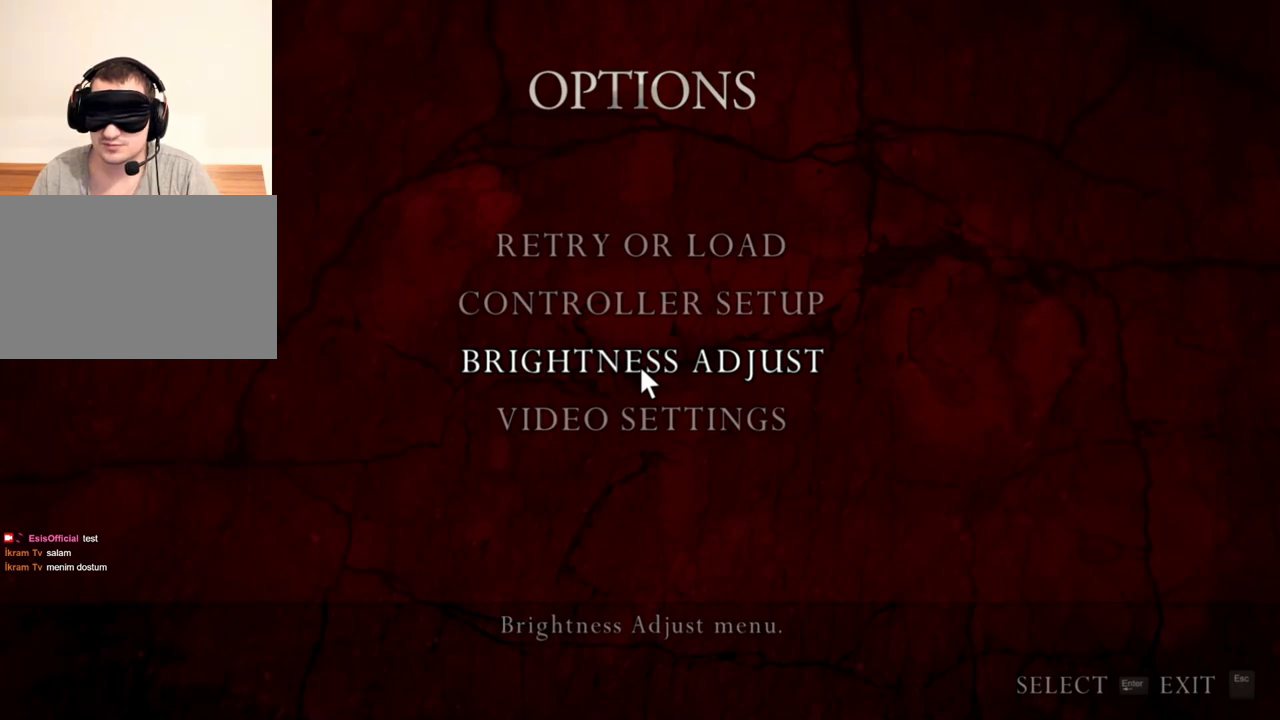
{"keys": [], "mouse": ["right"], "events": []}
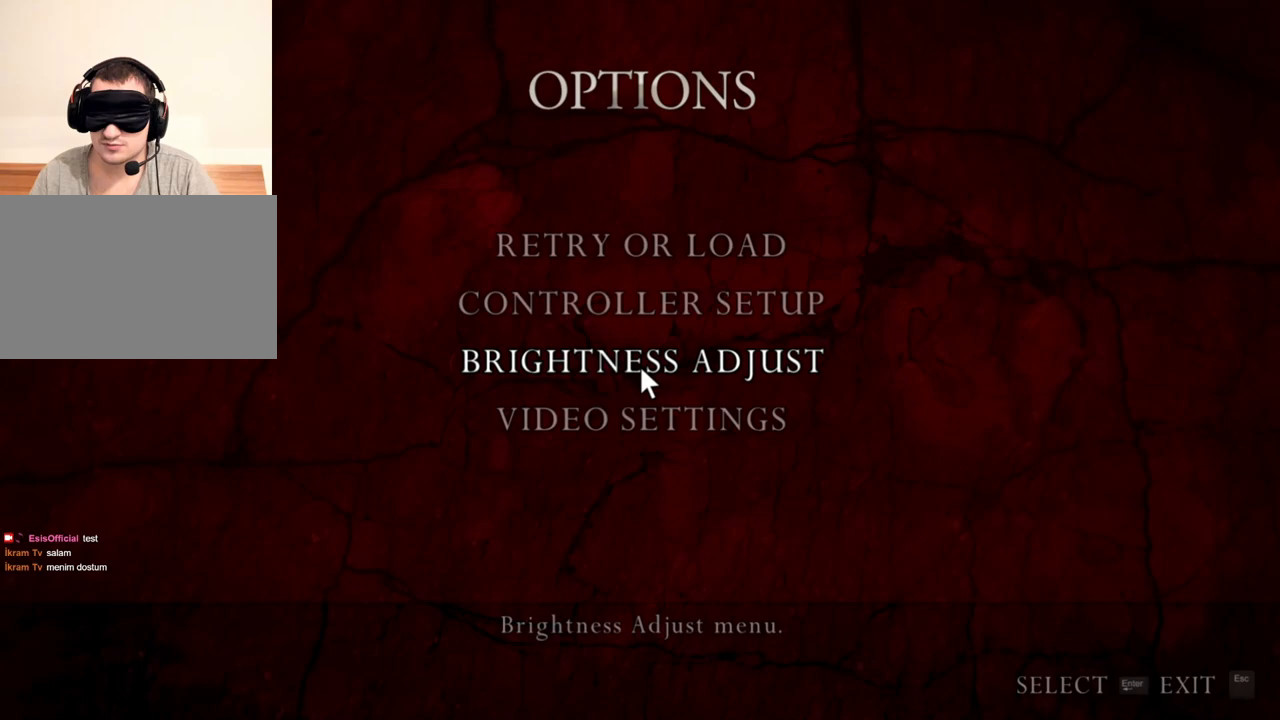
{"keys": [], "mouse": ["right"], "events": []}
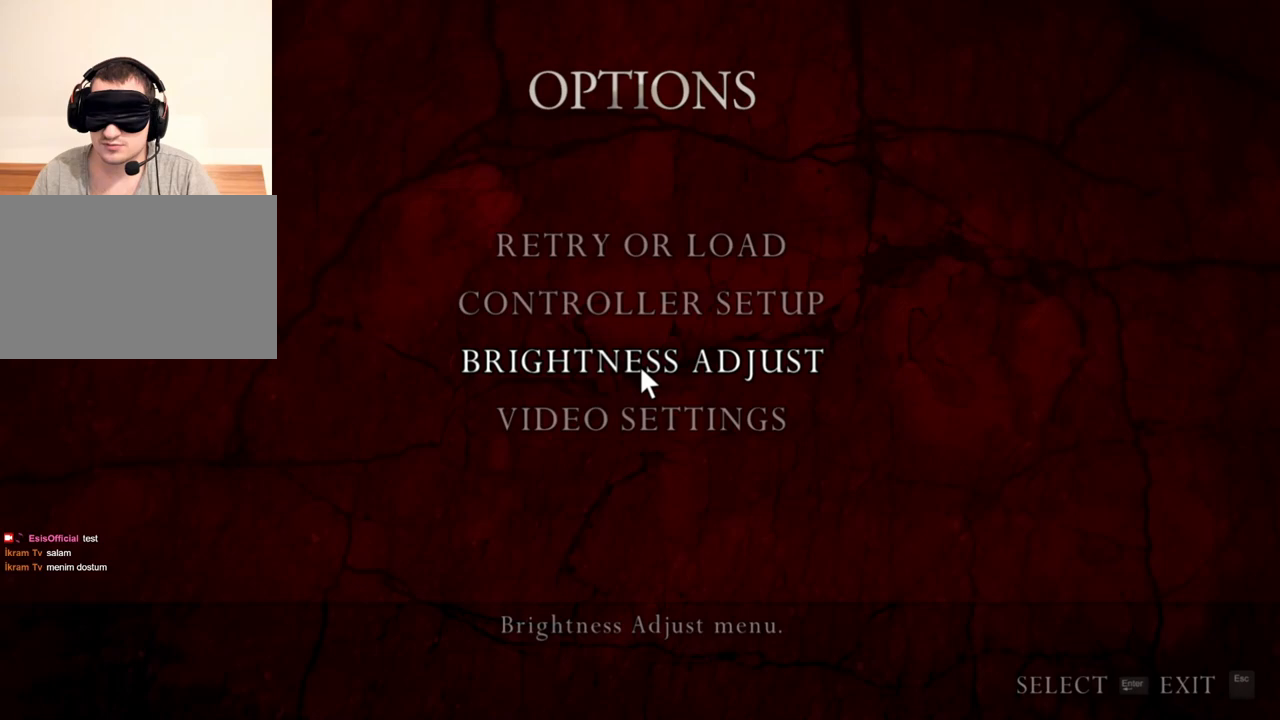
{"keys": [], "mouse": ["right"], "events": []}
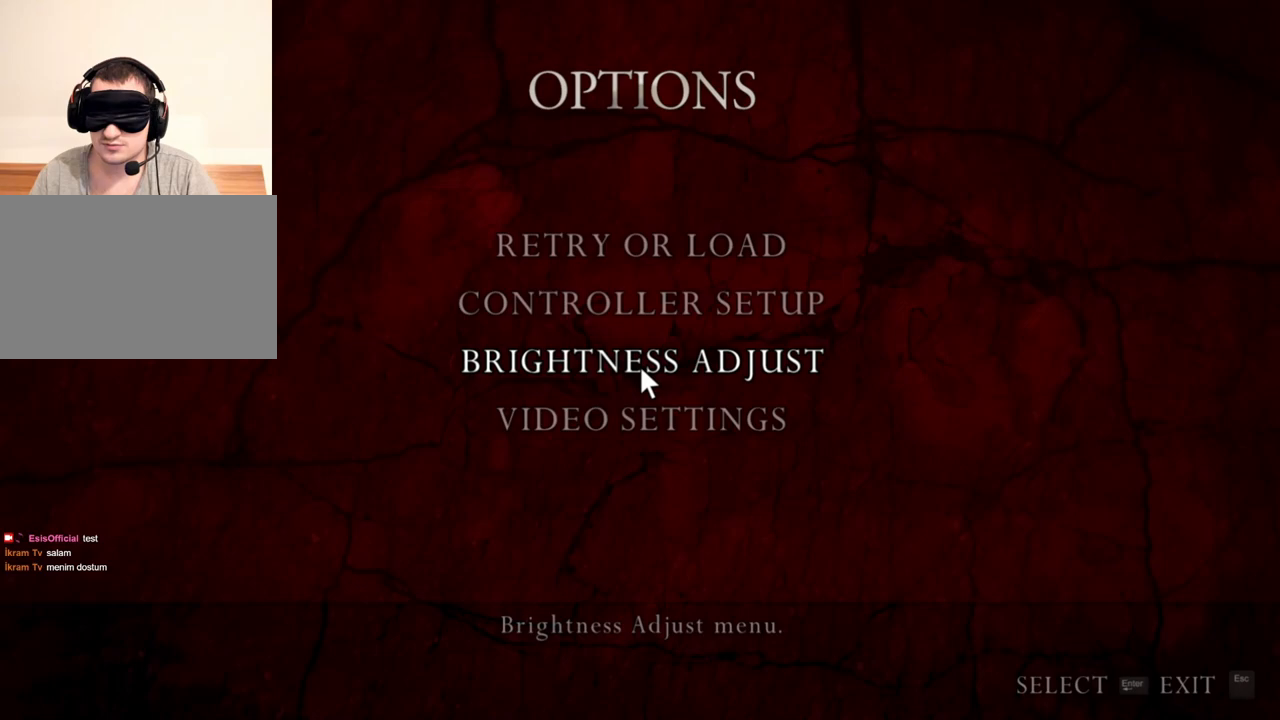
{"keys": [], "mouse": ["right"], "events": []}
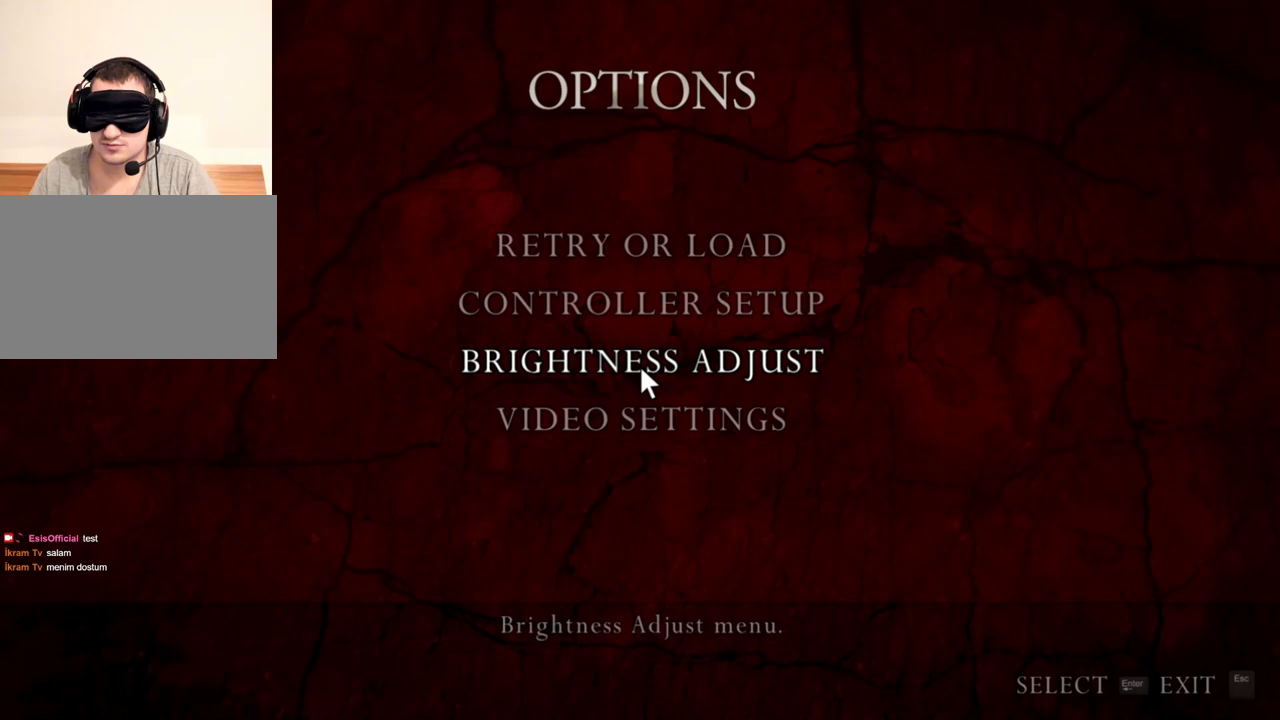
{"keys": [], "mouse": ["right"], "events": []}
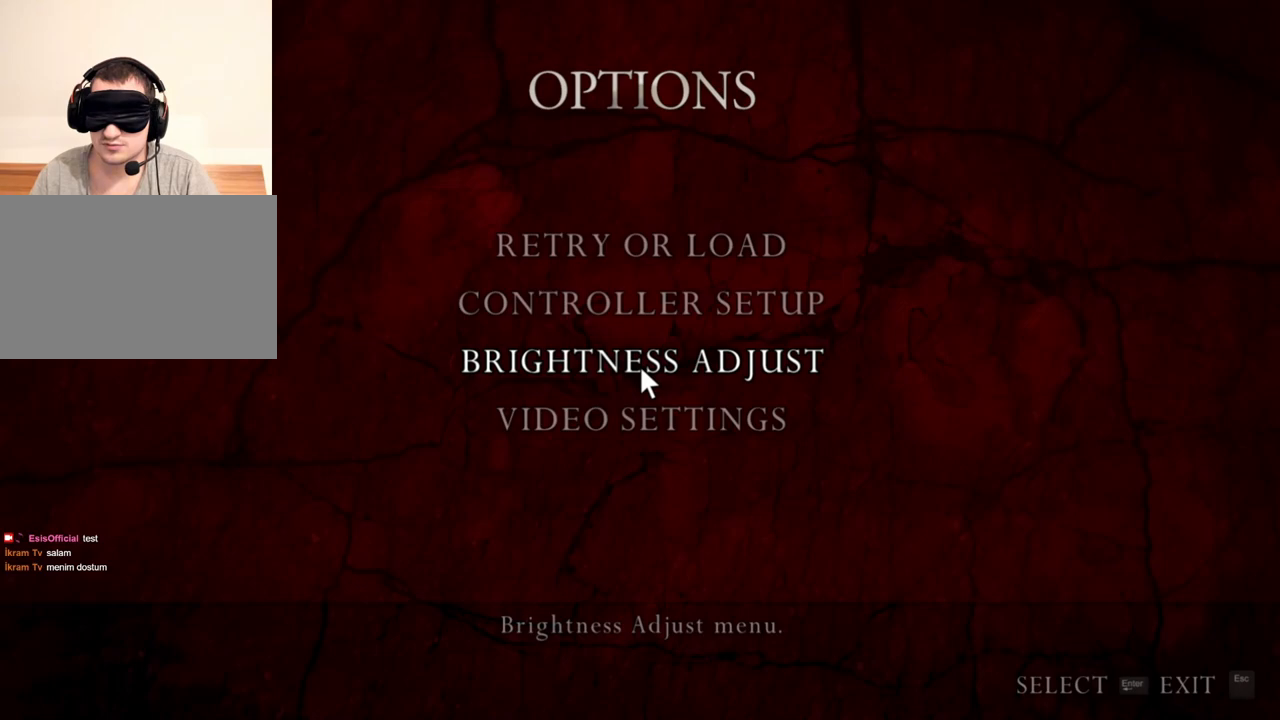
{"keys": [], "mouse": ["right"], "events": []}
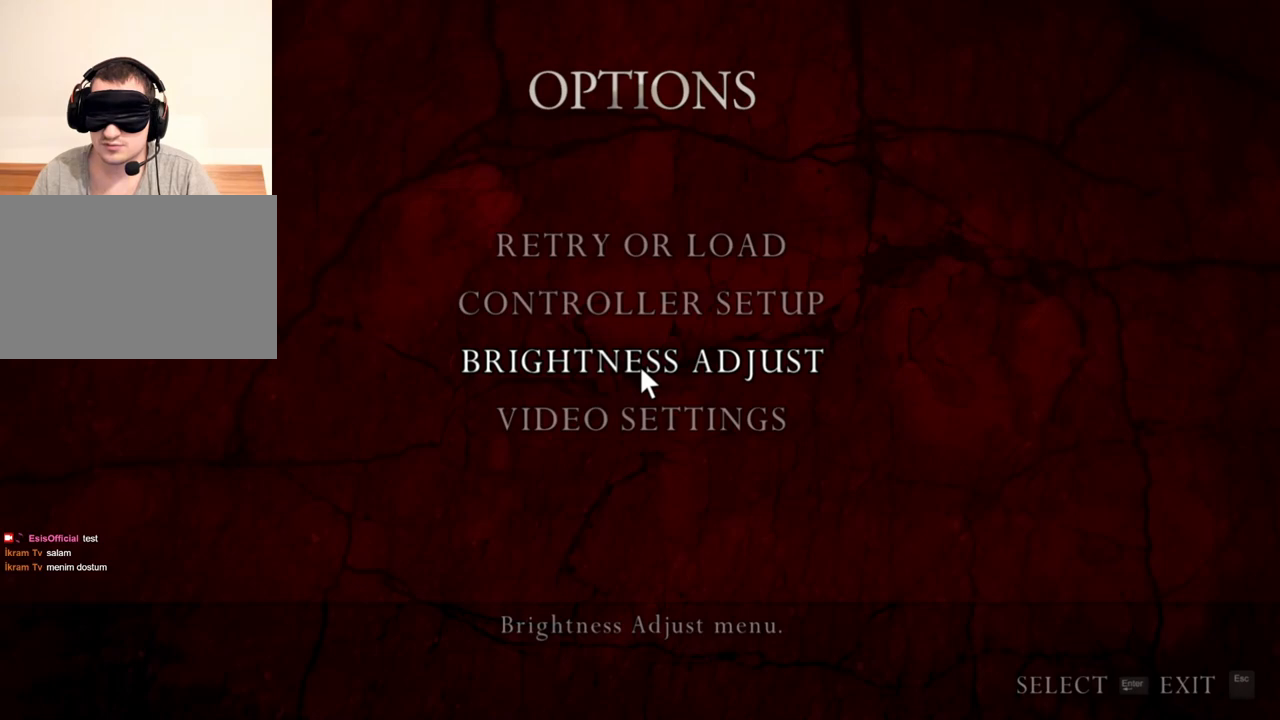
{"keys": [], "mouse": ["right"], "events": []}
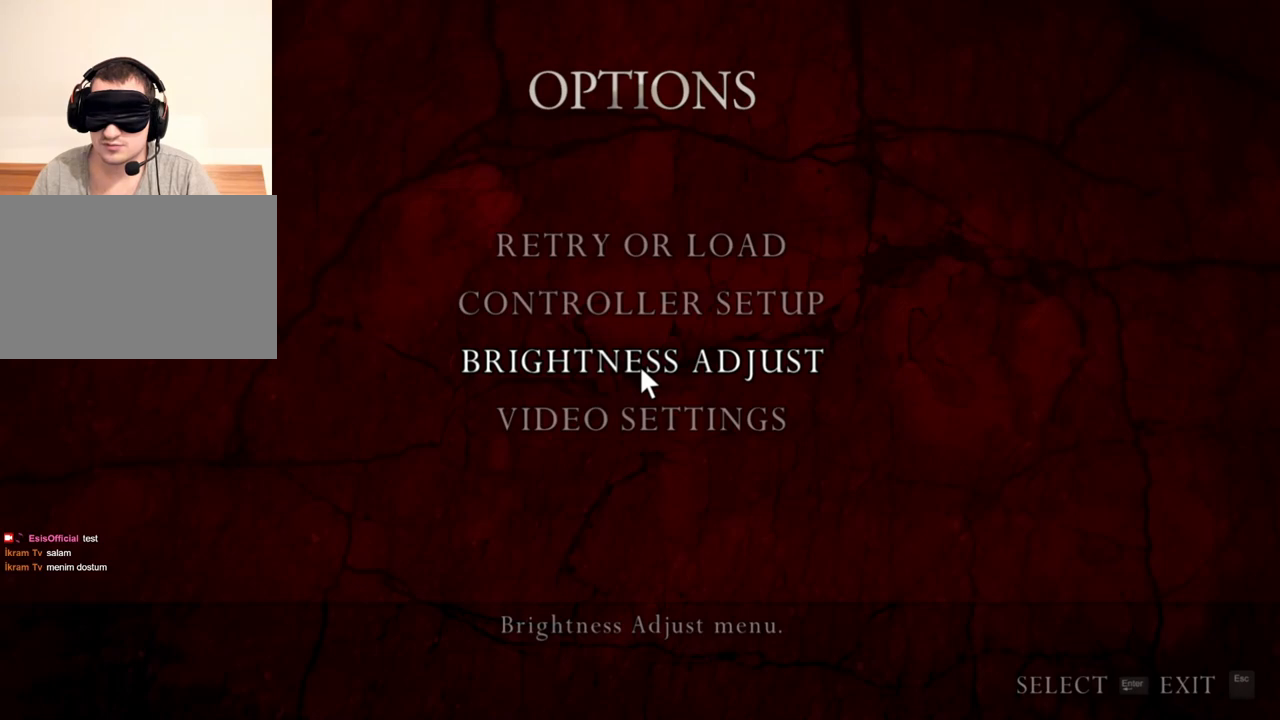
{"keys": [], "mouse": ["right"], "events": []}
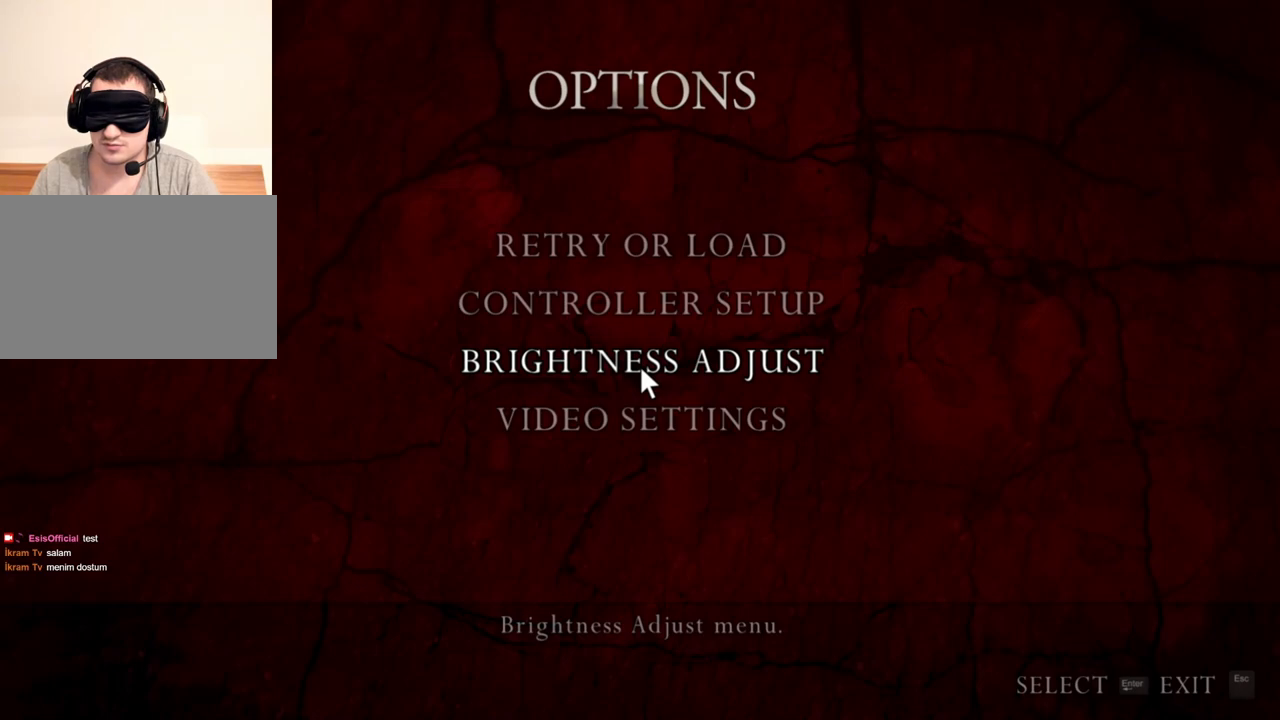
{"keys": [], "mouse": ["right"], "events": []}
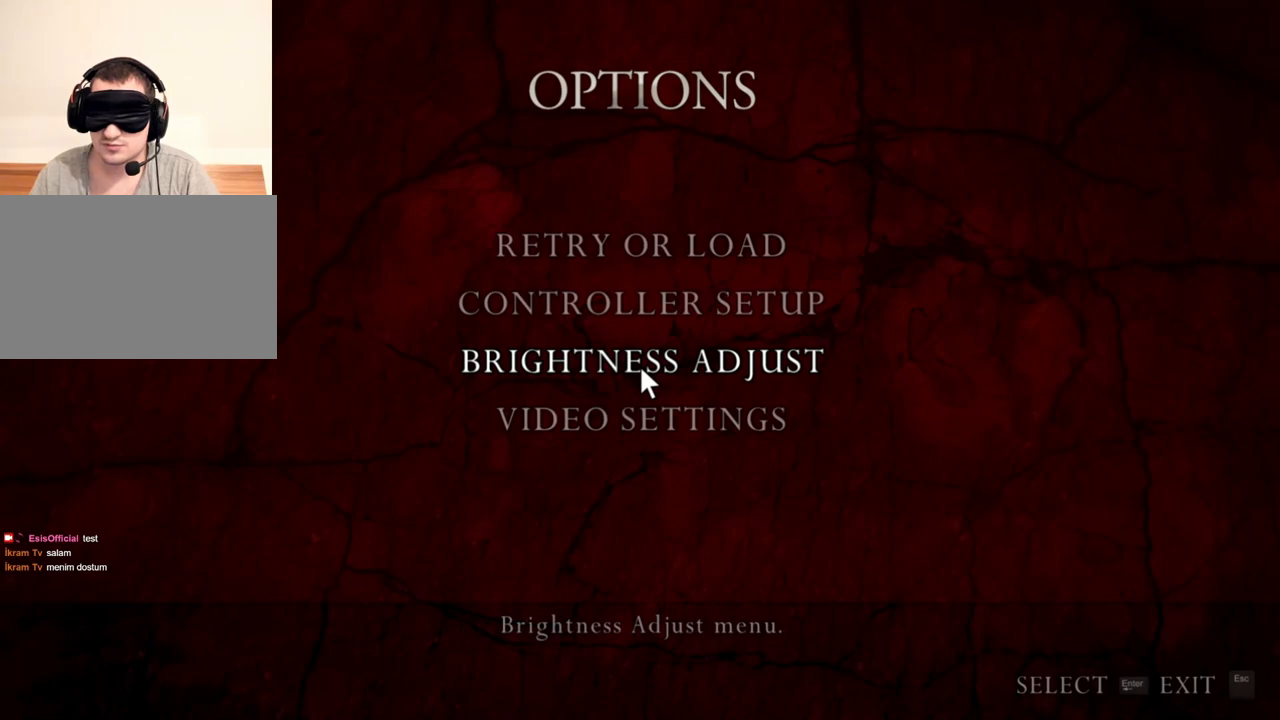
{"keys": [], "mouse": ["right"], "events": []}
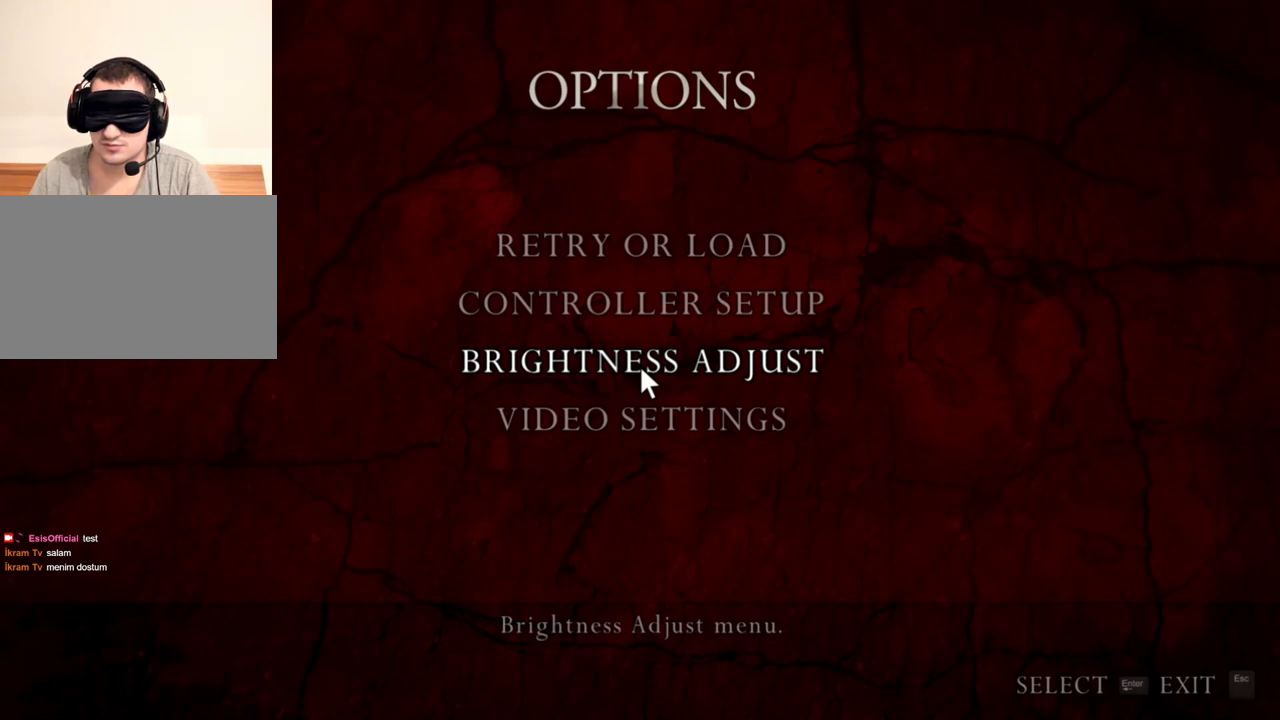
{"keys": [], "mouse": ["right"], "events": []}
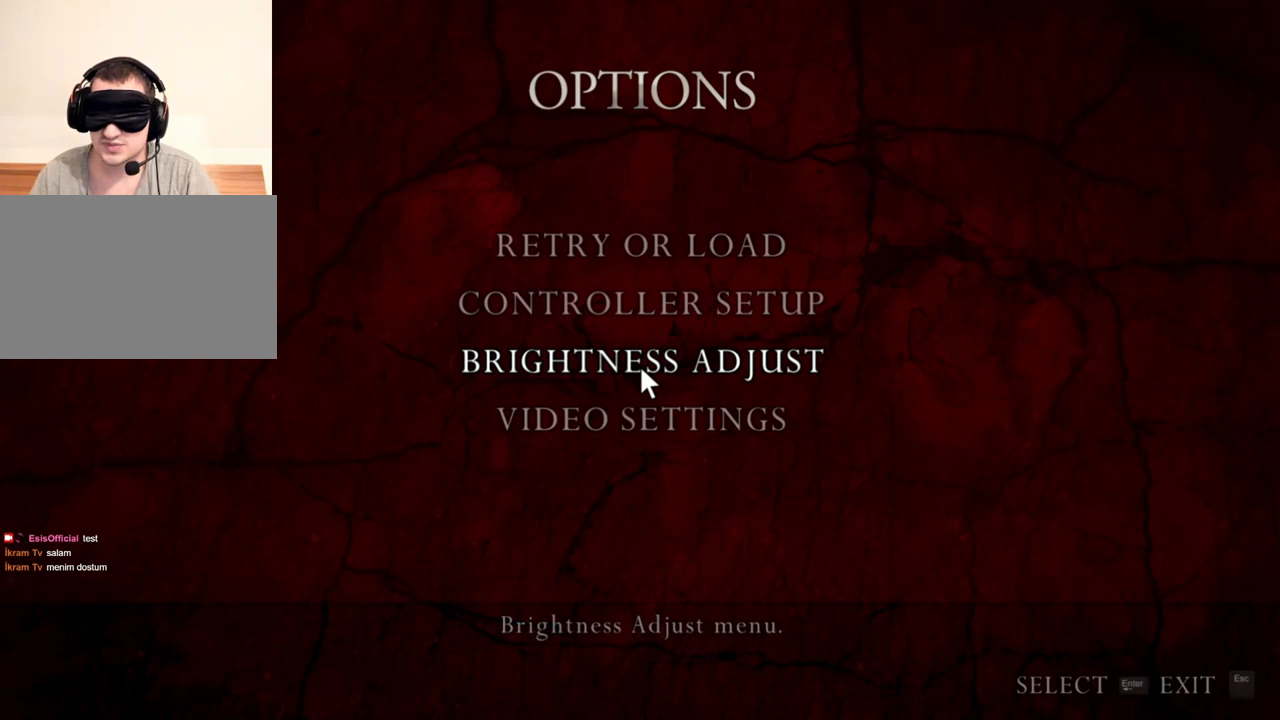
{"keys": [], "mouse": ["right"], "events": []}
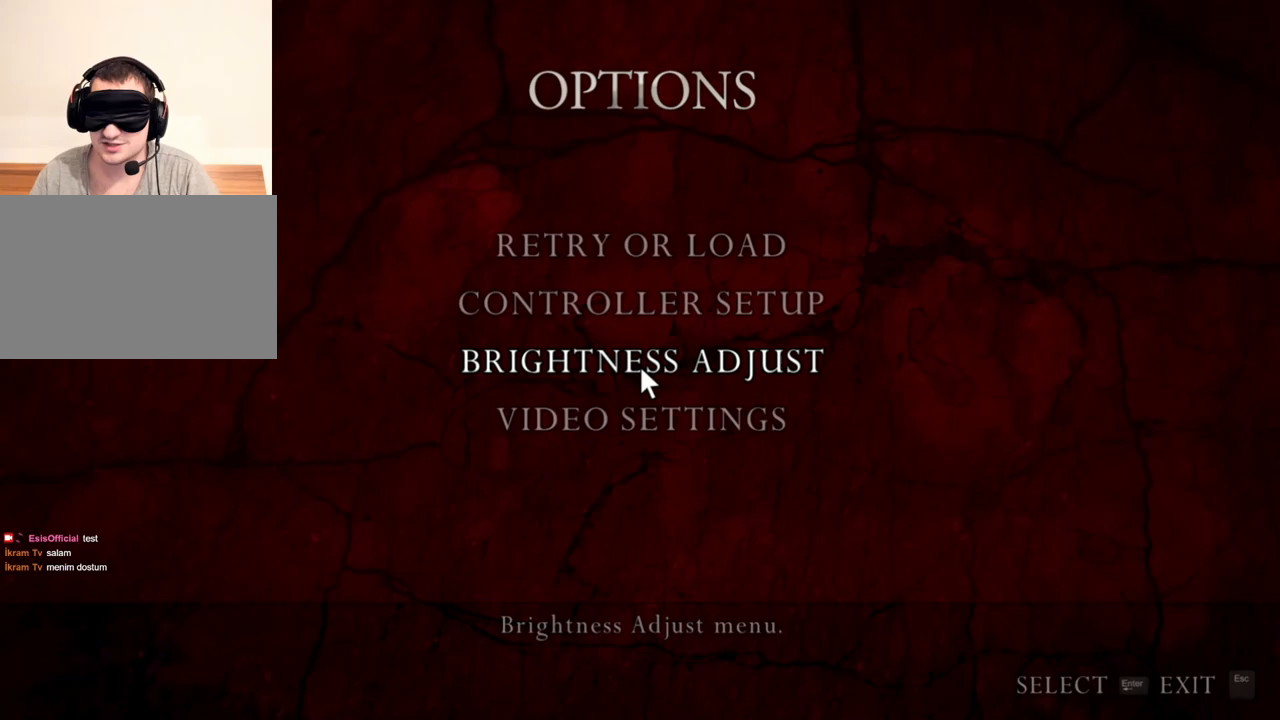
{"keys": [], "mouse": ["right"], "events": []}
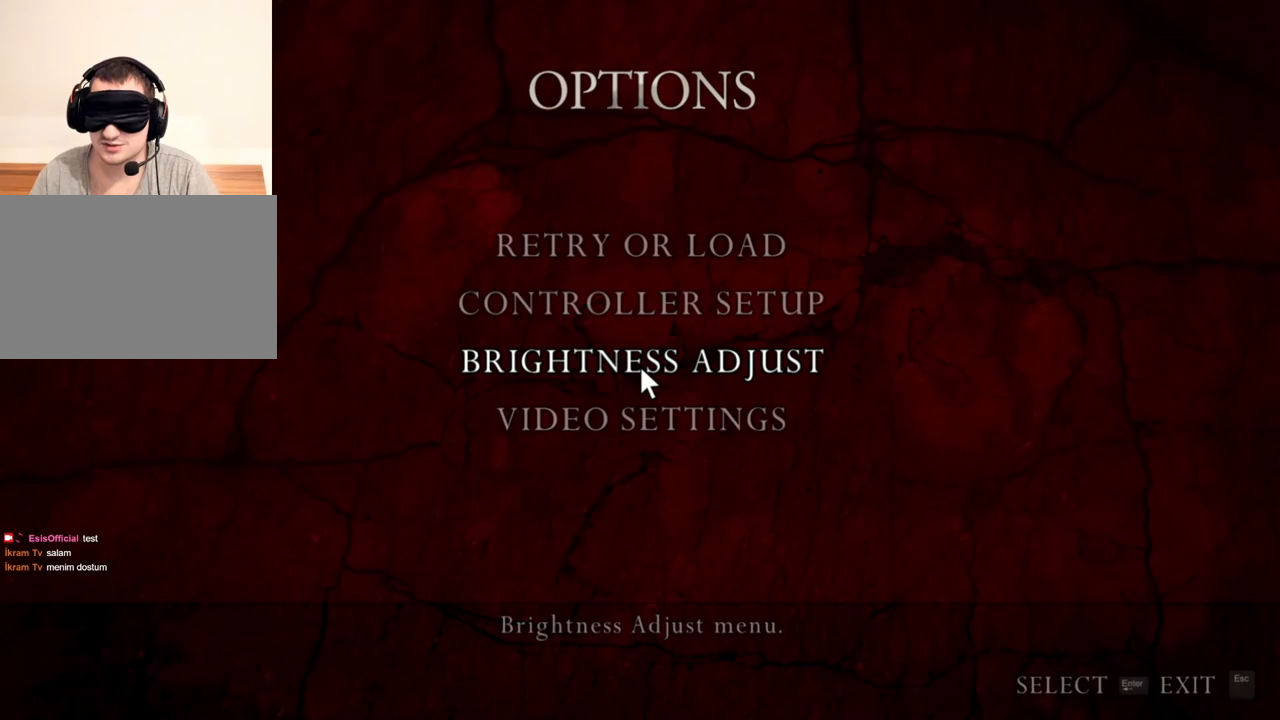
{"keys": [], "mouse": ["right"], "events": []}